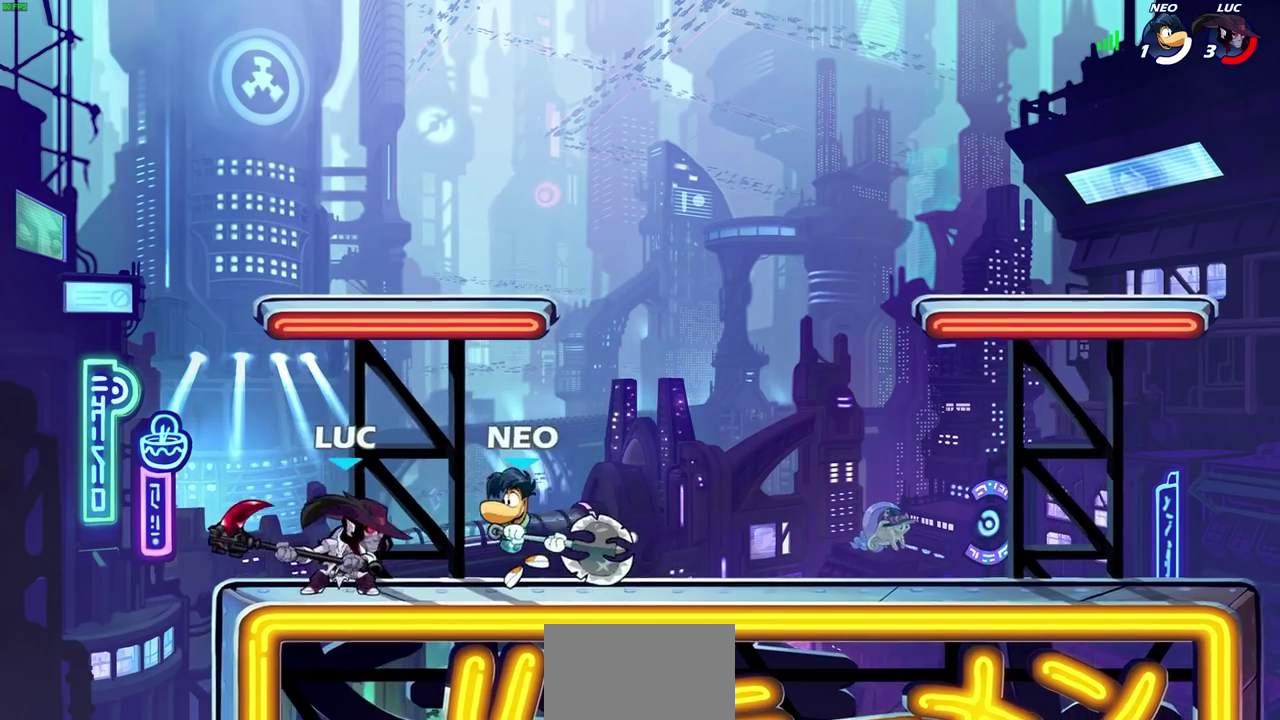
Gameplay with a controller (PlayStation layout); each line is a JSON object with the inputs held at the frame after it (dt_ms = milliseconds from this image to that frame). "events" lists button and stick changes between this image and that frame as [ms after this image, input, new state], when the widget could be followed in between.
{"dt_ms": 500, "buttons": ["R1"], "left_stick": "center", "right_stick": "center"}
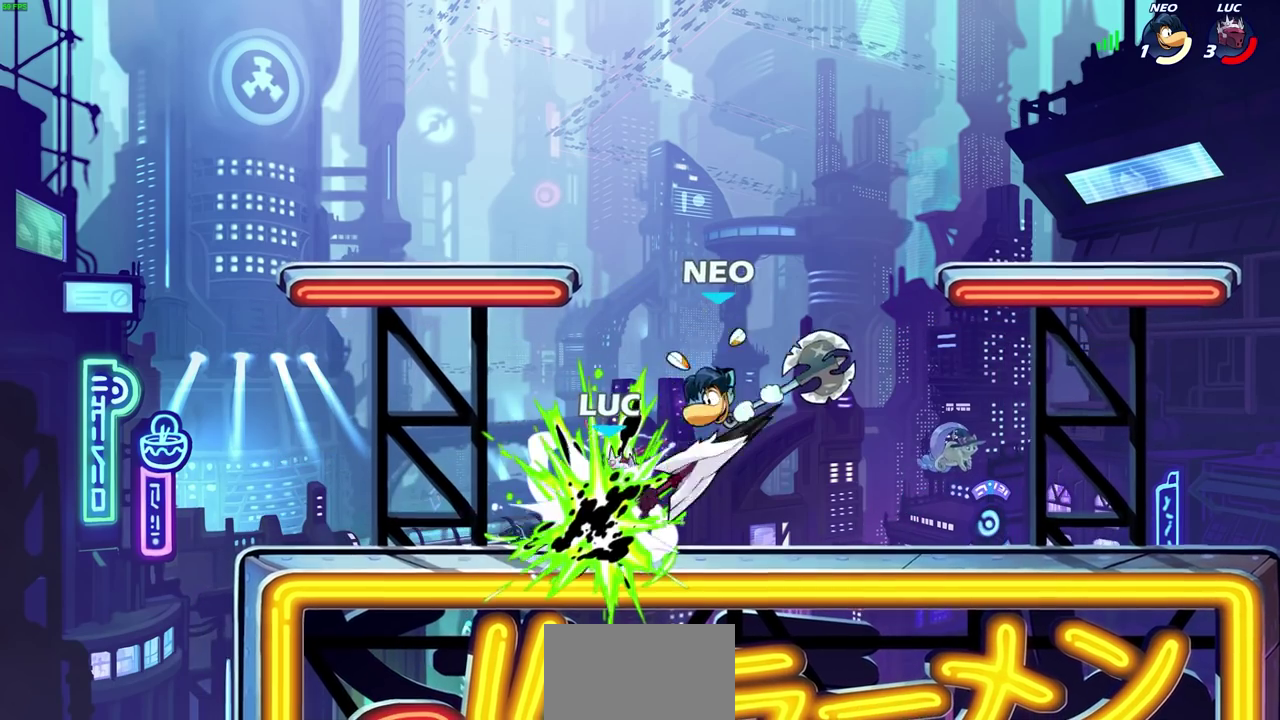
{"dt_ms": 600, "buttons": [], "left_stick": "center", "right_stick": "center", "events": [[17, "CIRCLE", "down"], [33, "R1", "up"], [67, "CIRCLE", "up"]]}
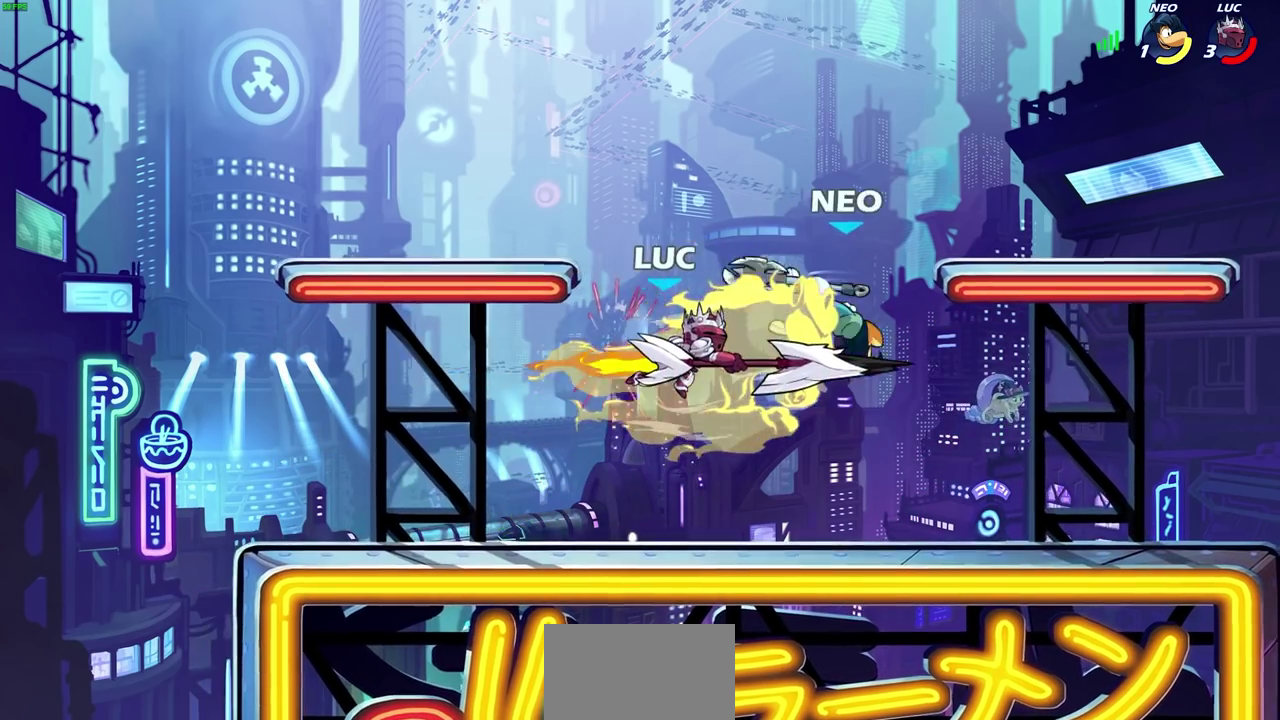
{"dt_ms": 500, "buttons": [], "left_stick": "right", "right_stick": "center", "events": [[383, "R1", "down"], [400, "left_stick", "right"], [500, "R1", "up"]]}
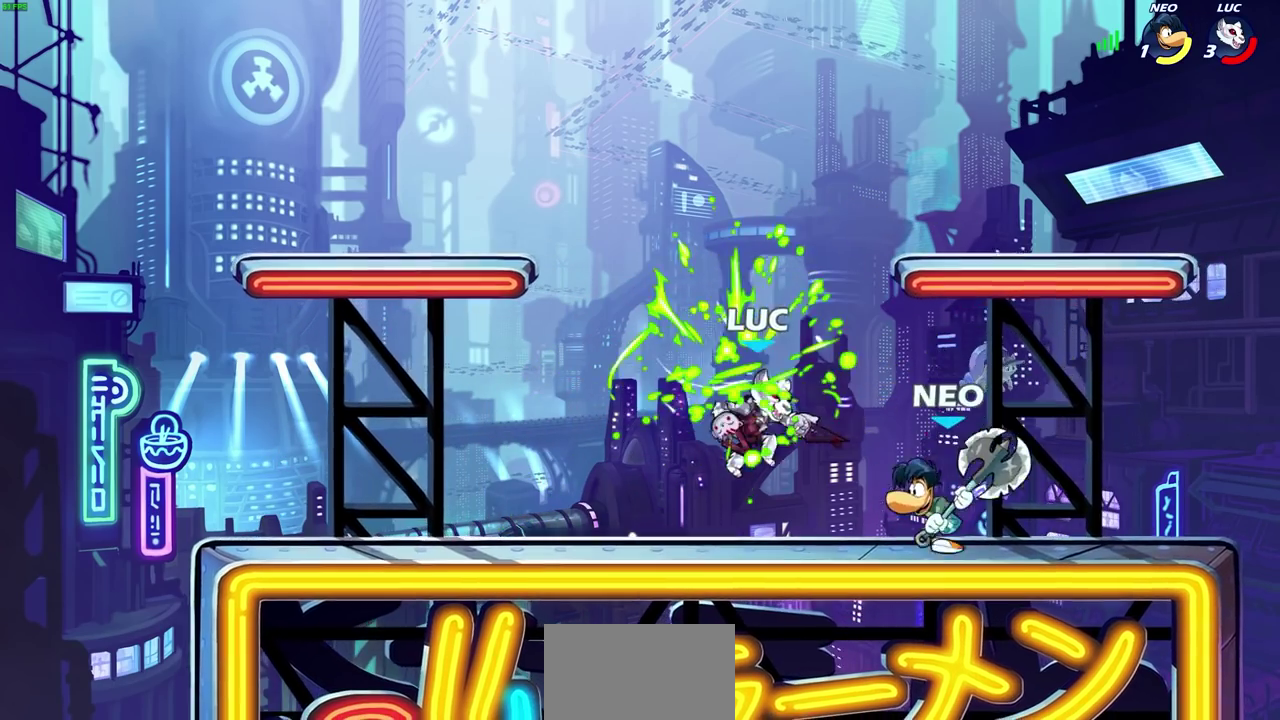
{"dt_ms": 600, "buttons": [], "left_stick": "right", "right_stick": "center", "events": [[33, "SQUARE", "down"], [117, "SQUARE", "up"], [200, "left_stick", "center"], [567, "left_stick", "right"]]}
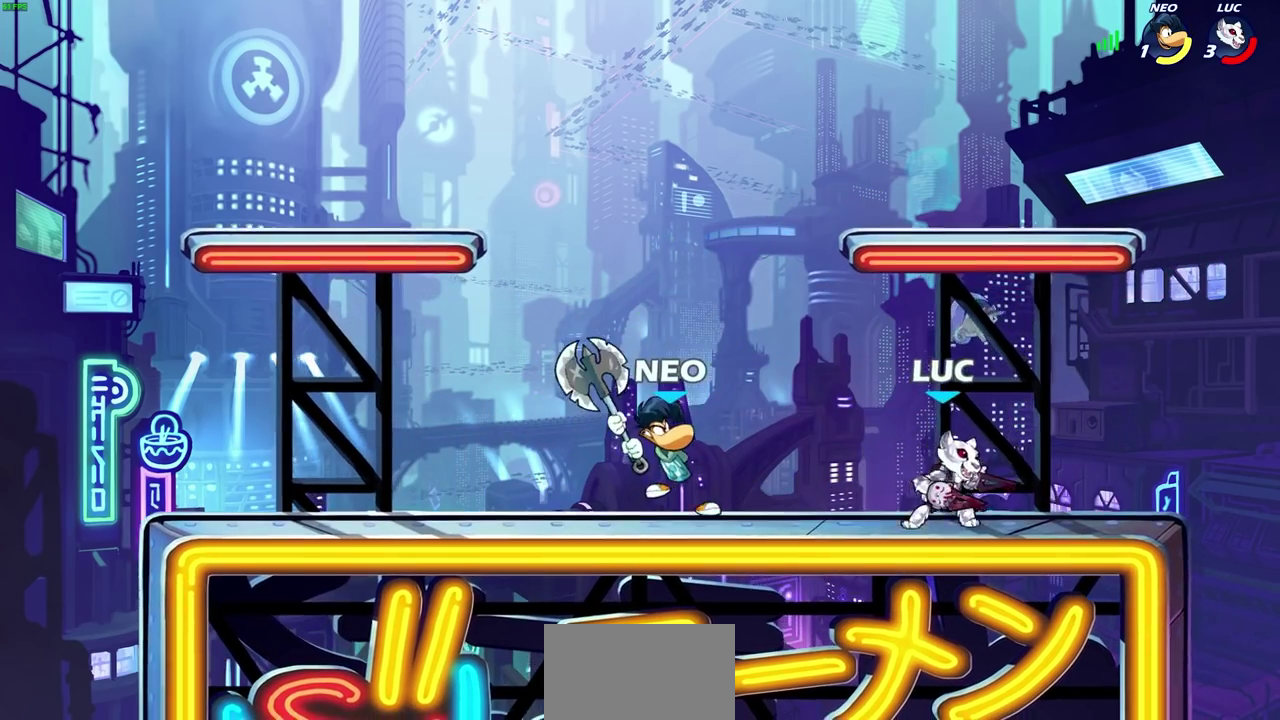
{"dt_ms": 500, "buttons": ["SQUARE"], "left_stick": "down-left", "right_stick": "center", "events": [[17, "CROSS", "down"], [67, "left_stick", "up-right"], [150, "left_stick", "up-left"], [167, "CROSS", "up"], [250, "left_stick", "down-left"], [400, "SQUARE", "down"]]}
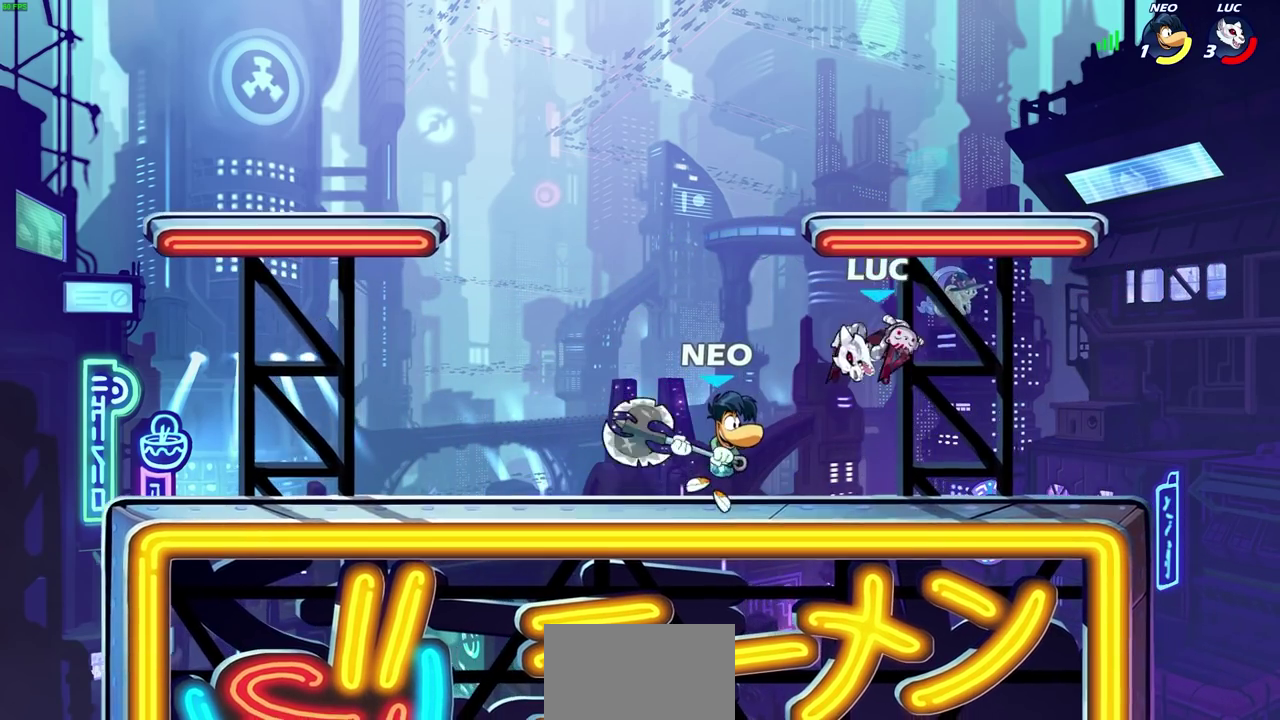
{"dt_ms": 600, "buttons": [], "left_stick": "center", "right_stick": "center", "events": [[17, "SQUARE", "up"], [83, "left_stick", "center"], [267, "left_stick", "left"], [283, "R1", "down"], [383, "SQUARE", "down"], [433, "R1", "up"], [450, "left_stick", "center"], [467, "SQUARE", "up"]]}
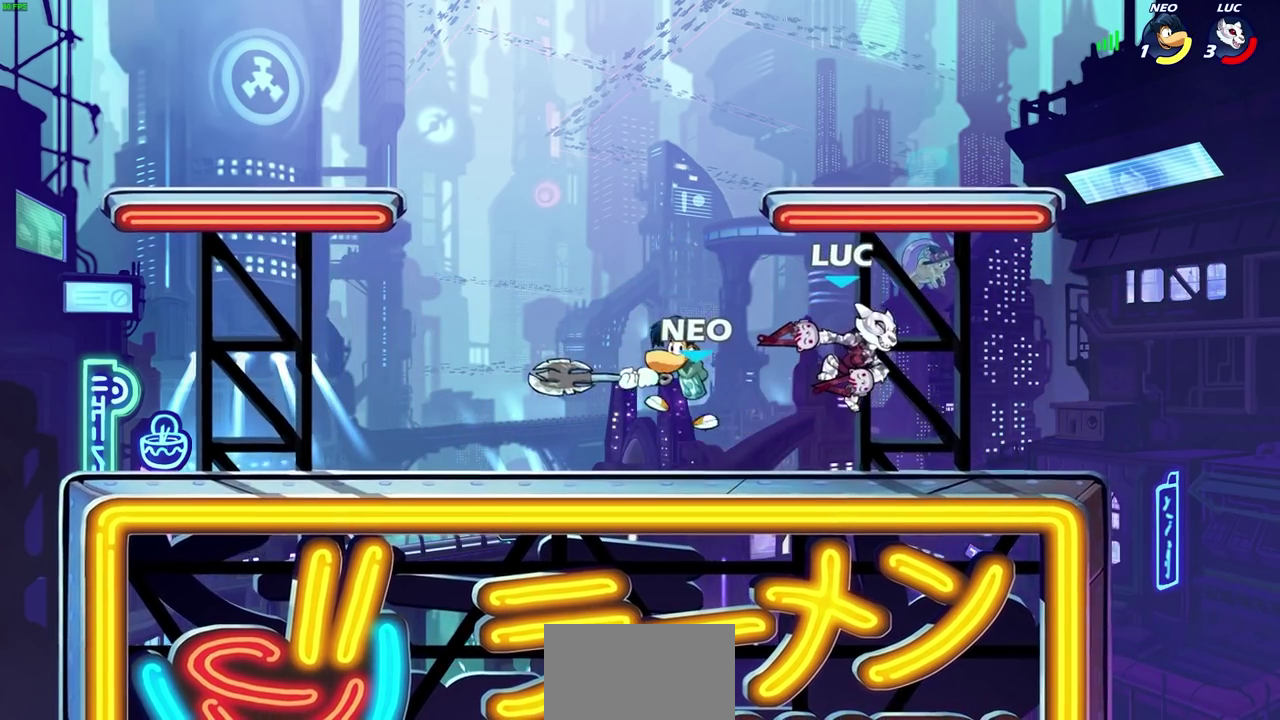
{"dt_ms": 500, "buttons": [], "left_stick": "left", "right_stick": "center", "events": [[167, "left_stick", "up-left"], [350, "R2", "down"], [450, "left_stick", "left"], [467, "R2", "up"]]}
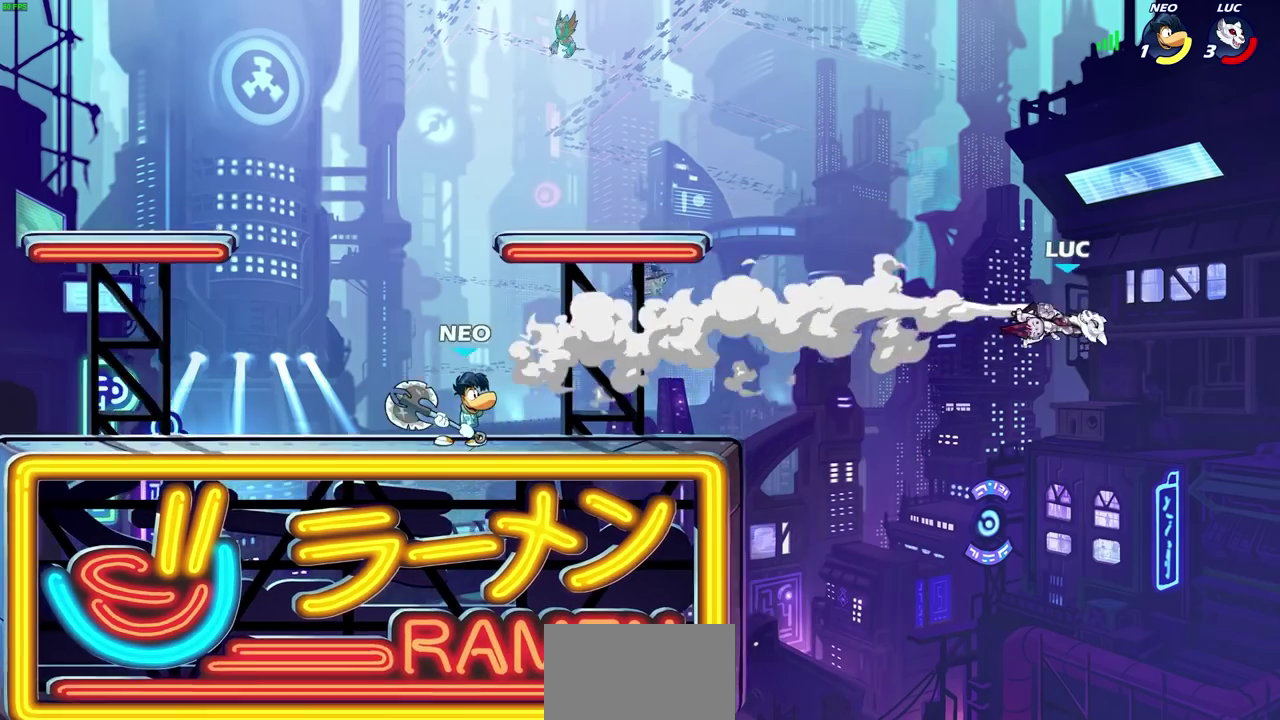
{"dt_ms": 500, "buttons": [], "left_stick": "left", "right_stick": "center", "events": [[83, "R2", "down"], [183, "R2", "up"], [300, "R2", "down"], [467, "R2", "up"]]}
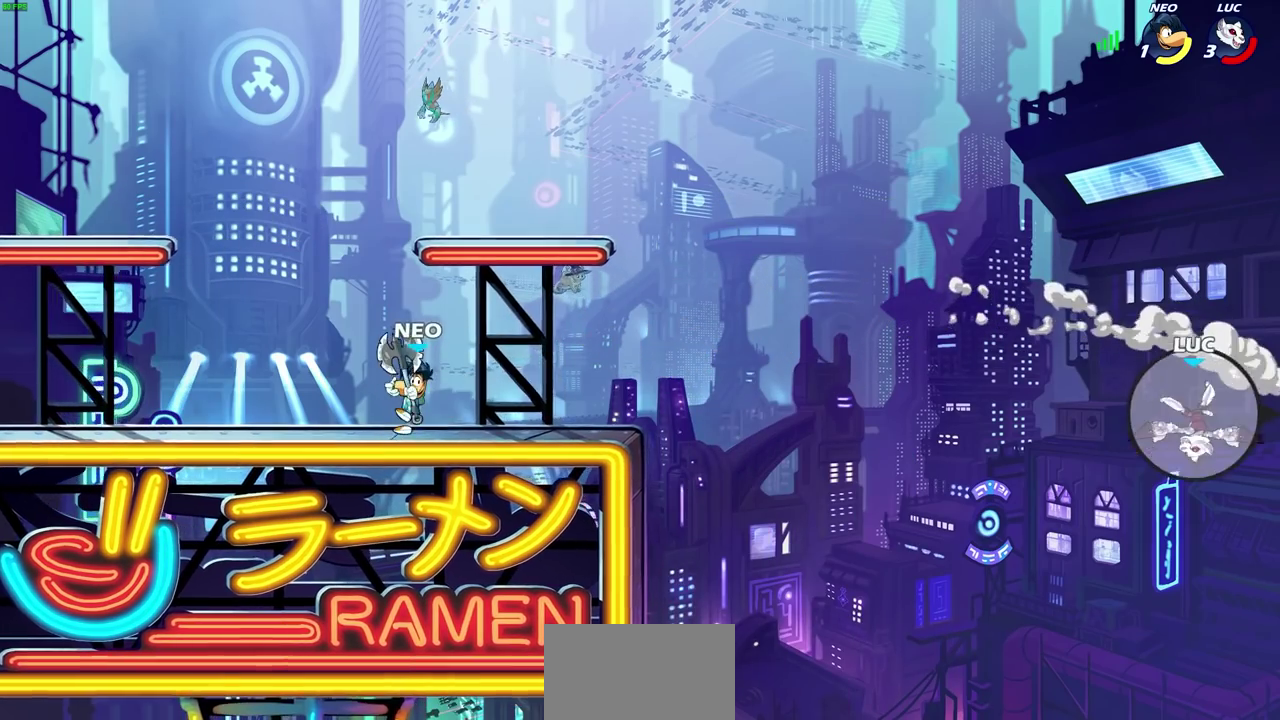
{"dt_ms": 600, "buttons": [], "left_stick": "up-left", "right_stick": "center", "events": [[67, "CIRCLE", "down"], [167, "CIRCLE", "up"], [200, "left_stick", "center"], [567, "left_stick", "up-left"]]}
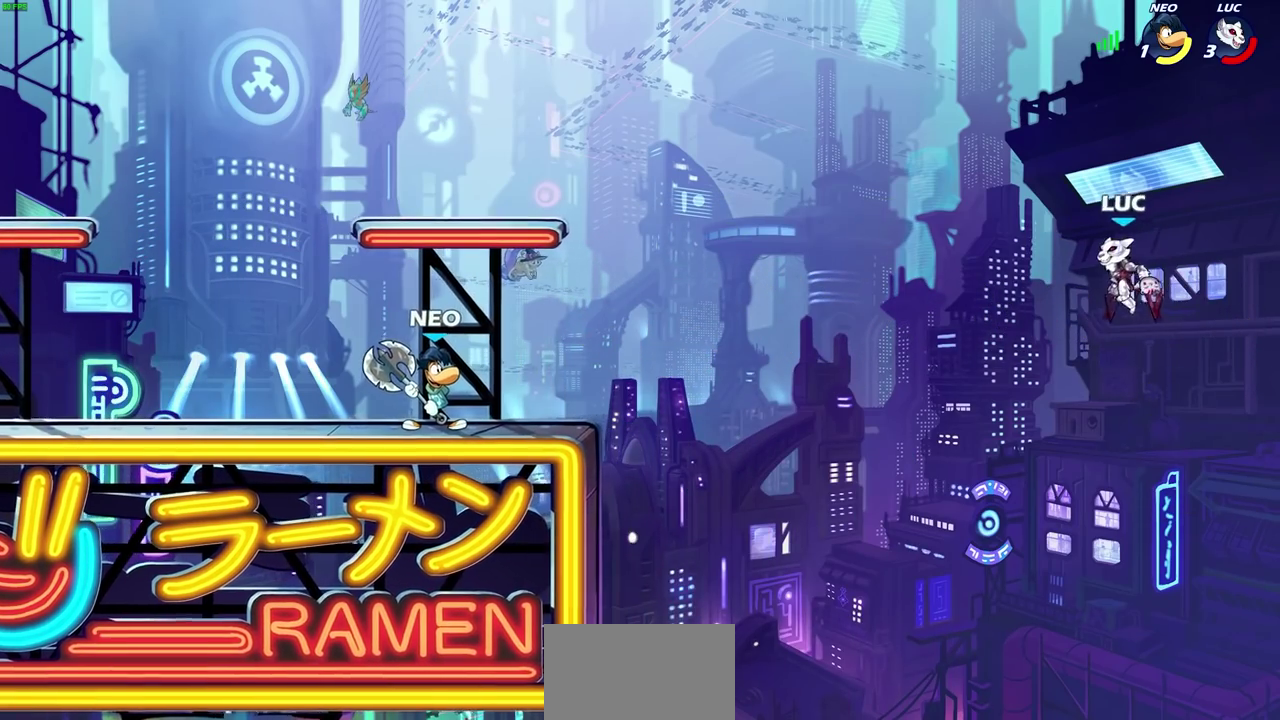
{"dt_ms": 500, "buttons": [], "left_stick": "down-left", "right_stick": "center", "events": [[100, "left_stick", "left"], [167, "left_stick", "down-left"]]}
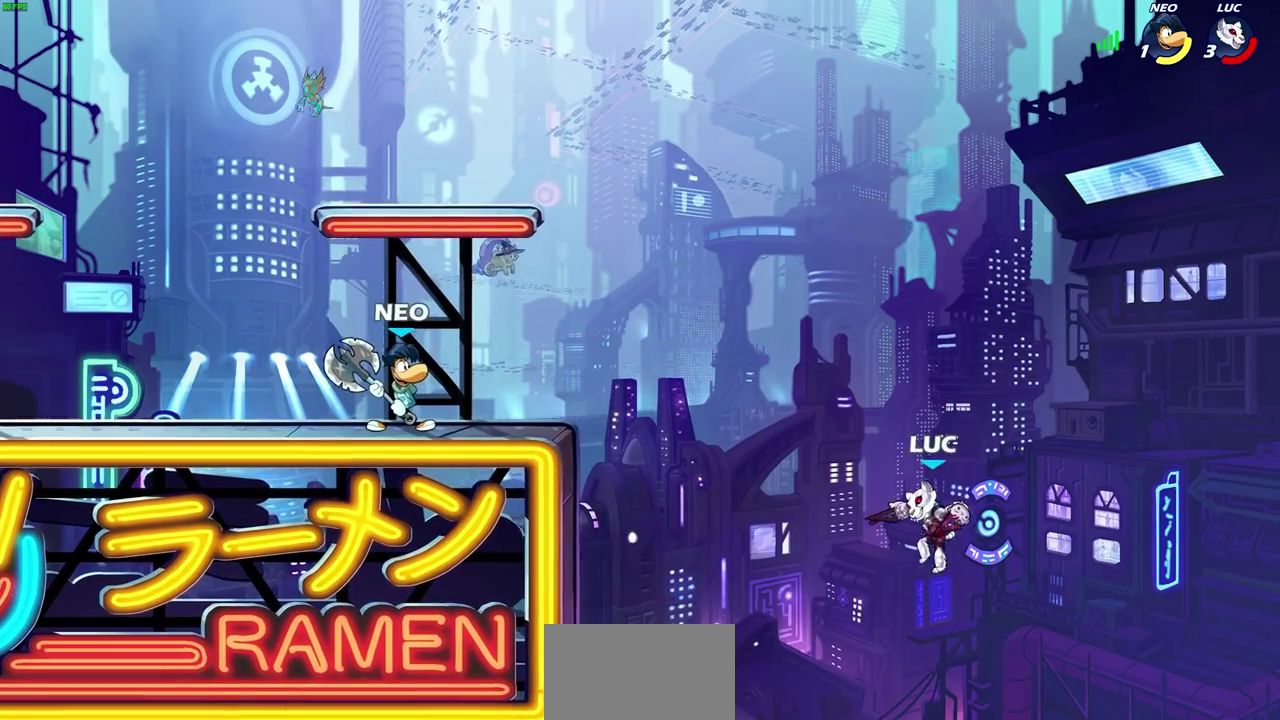
{"dt_ms": 300, "buttons": [], "left_stick": "up-left", "right_stick": "center", "events": [[267, "left_stick", "up-left"]]}